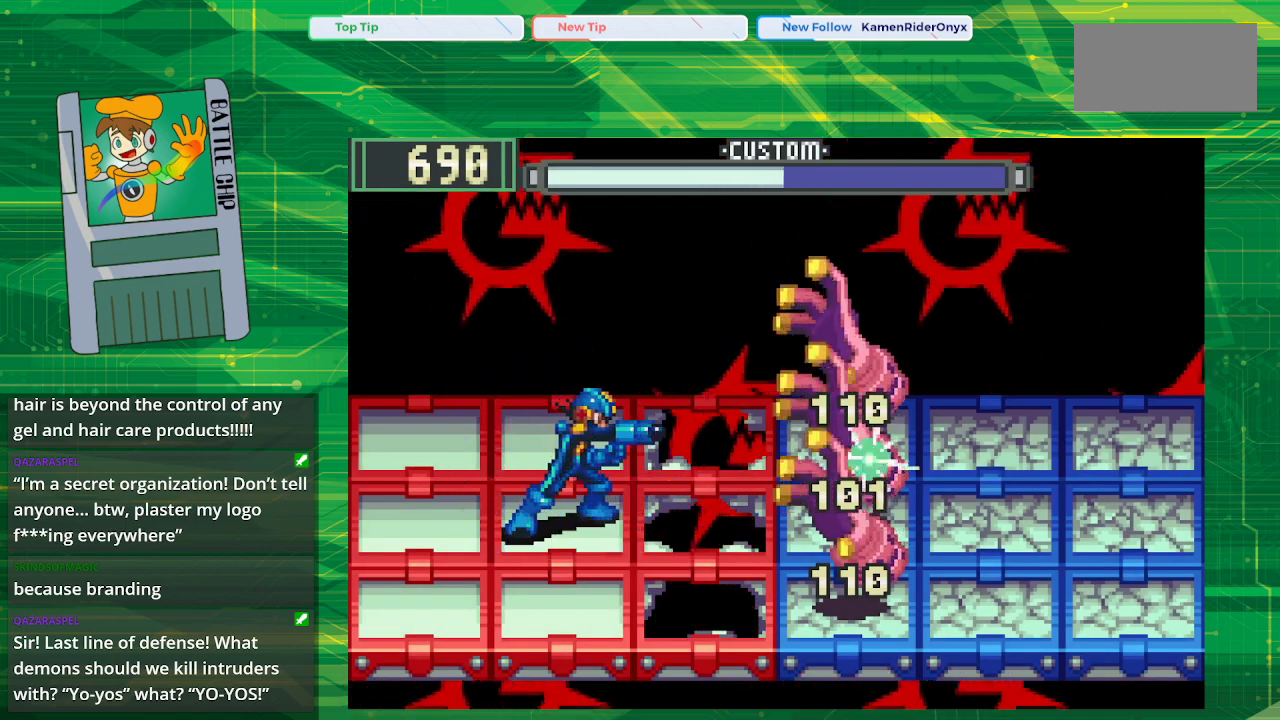
Gameplay with a controller (Nintendo layout); each line is a JSON object with the inputs held at the frame after it. "events" lists button and stick changes between this image and that frame as [ms after this image, input, new state], when the widget could be followed in between. Not read: L1 L3 R1 R3.
{"buttons": ["DPAD_UP"], "events": [[433, "DPAD_UP", "down"]]}
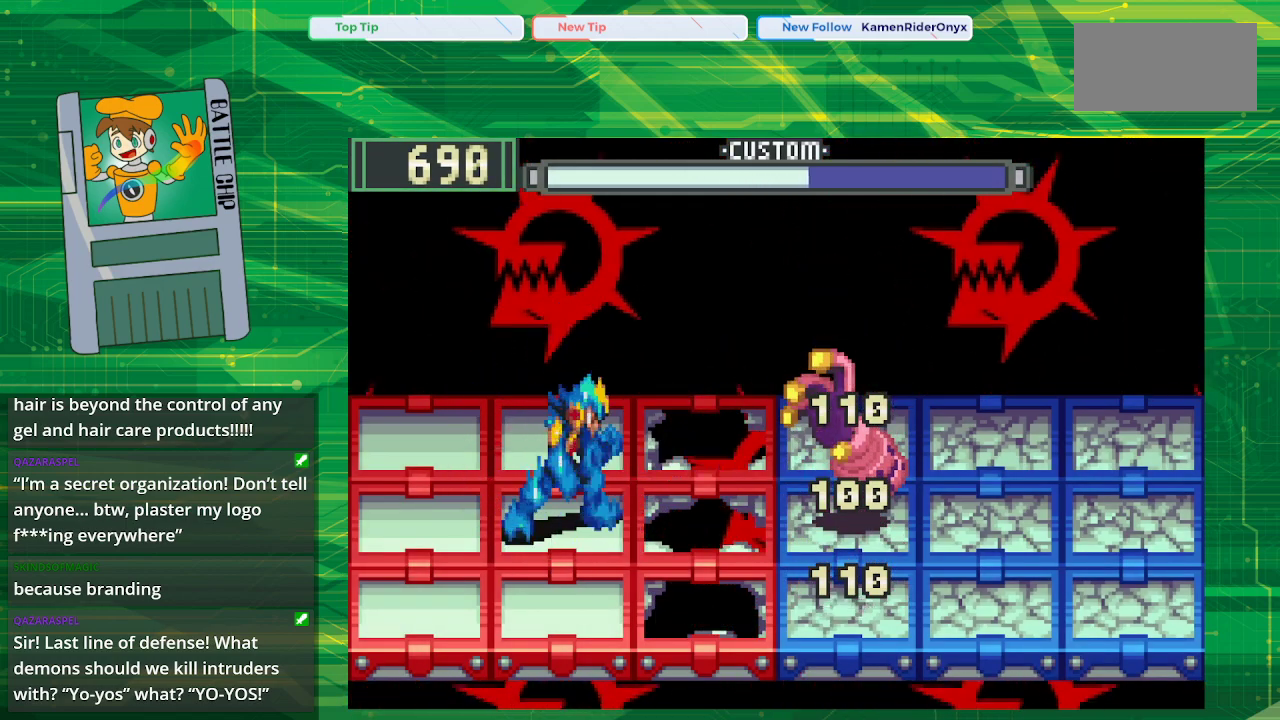
{"buttons": [], "events": [[67, "DPAD_UP", "up"]]}
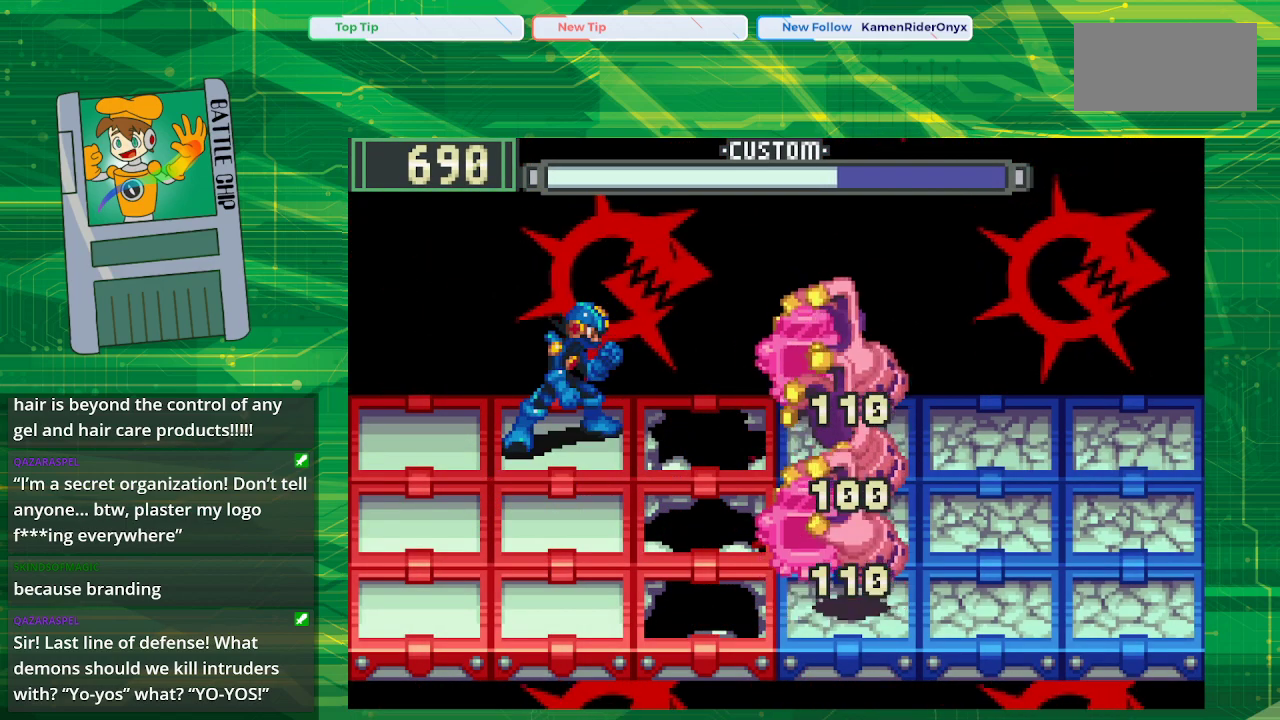
{"buttons": ["DPAD_DOWN"], "events": [[483, "DPAD_DOWN", "down"]]}
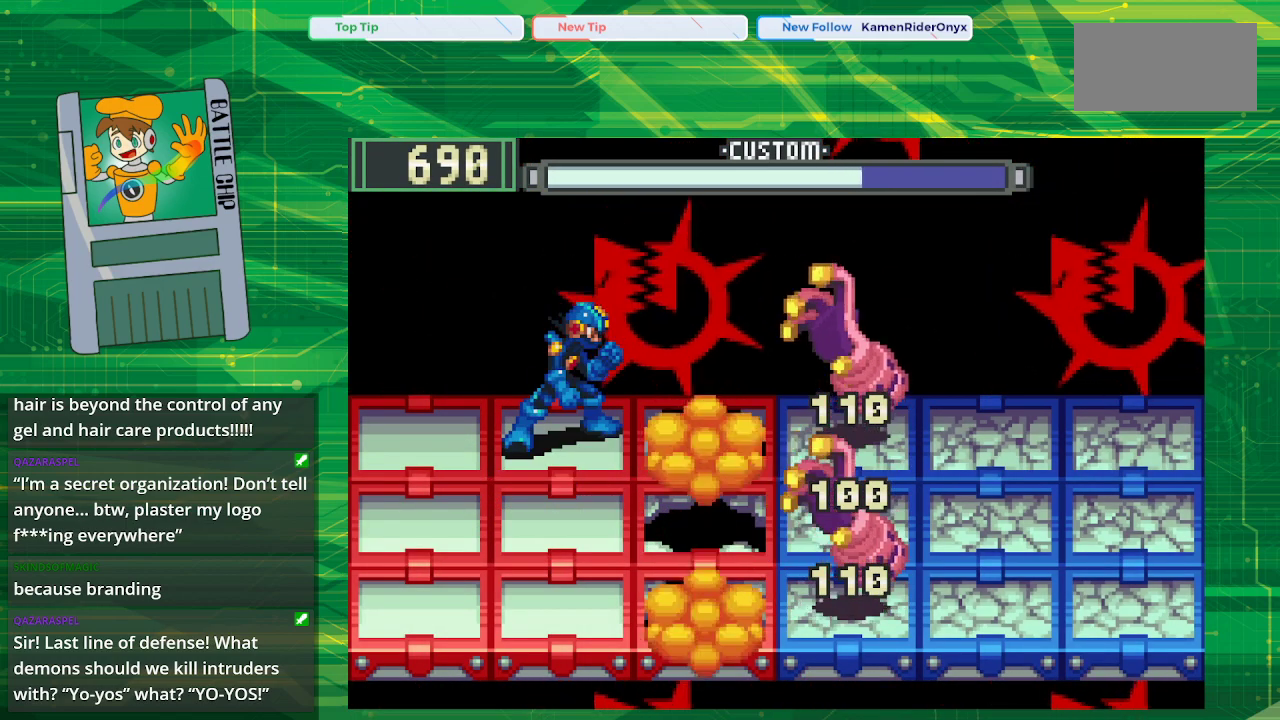
{"buttons": [], "events": [[67, "DPAD_DOWN", "up"]]}
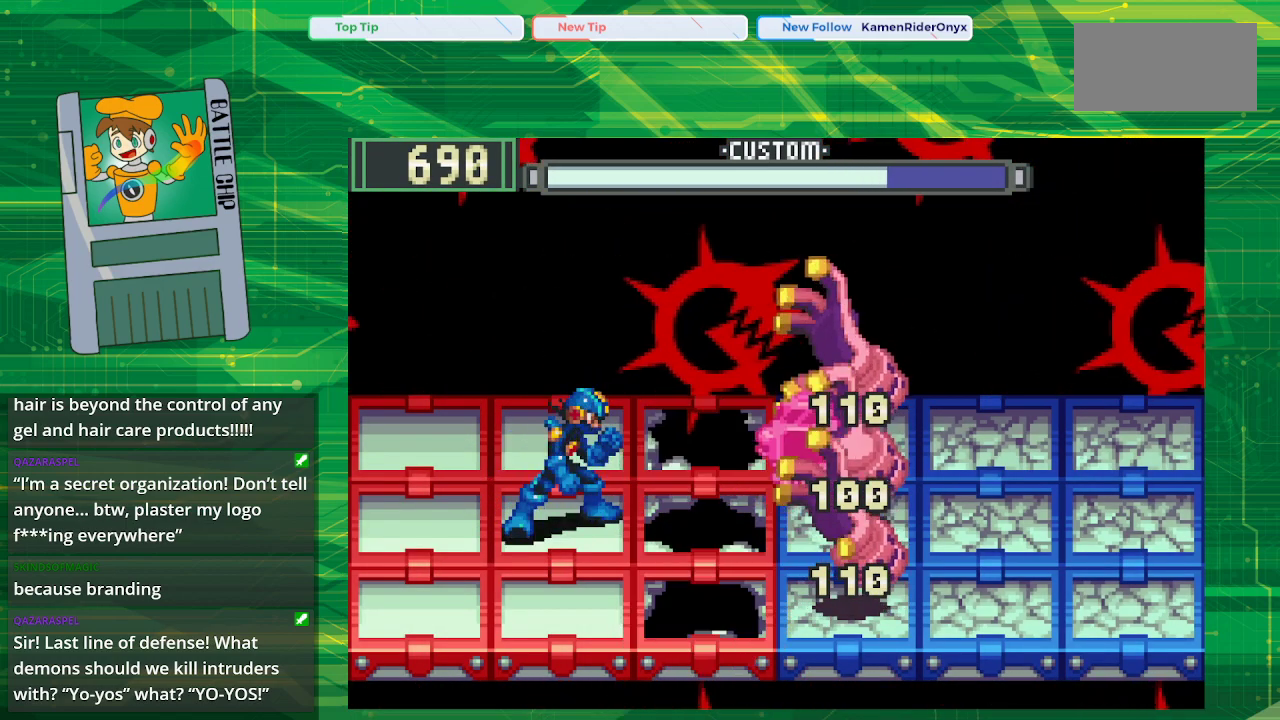
{"buttons": [], "events": [[17, "DPAD_DOWN", "down"], [150, "DPAD_DOWN", "up"], [250, "B", "down"], [383, "B", "up"]]}
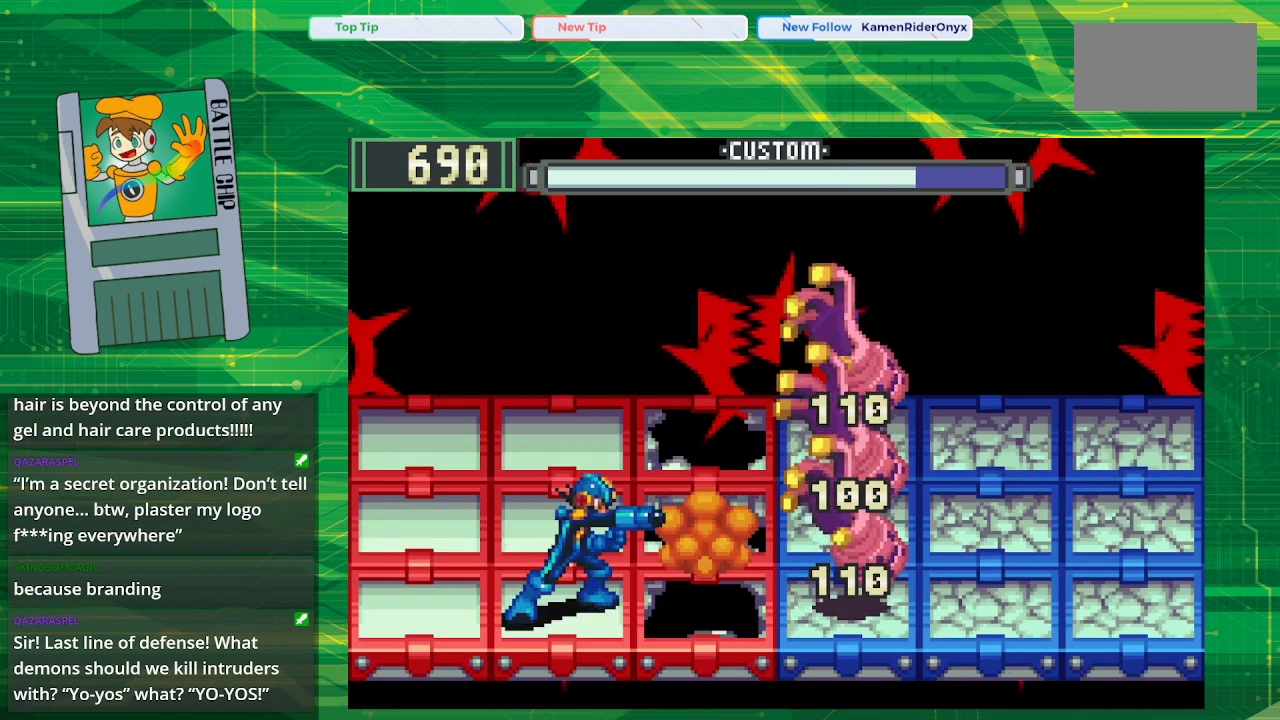
{"buttons": [], "events": [[167, "B", "down"], [333, "B", "up"]]}
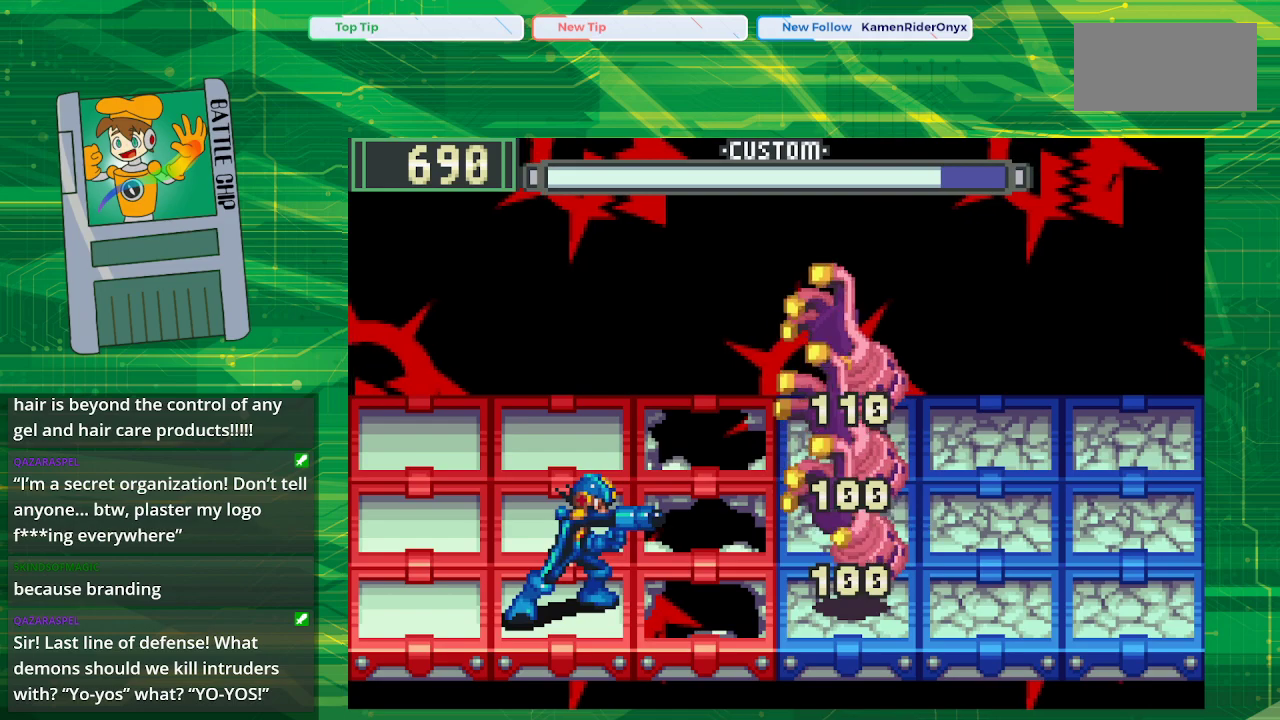
{"buttons": ["DPAD_UP"], "events": [[283, "DPAD_UP", "down"], [400, "DPAD_UP", "up"], [500, "DPAD_UP", "down"]]}
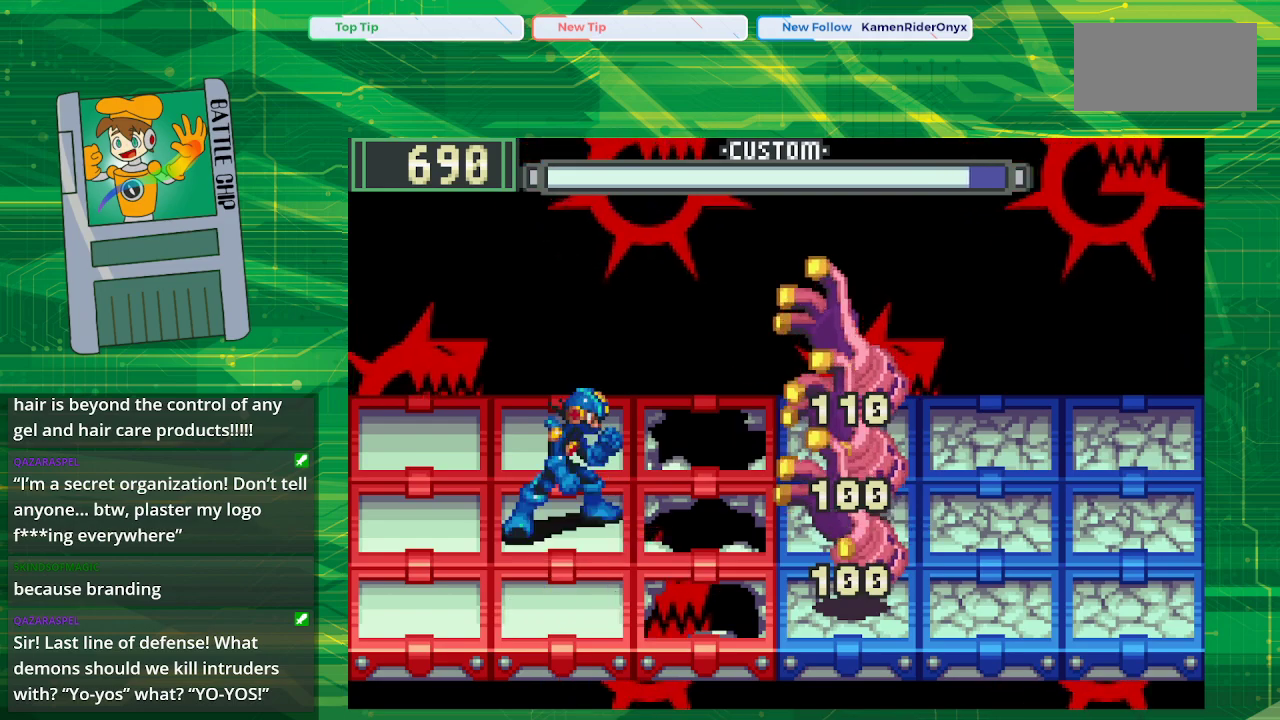
{"buttons": [], "events": [[133, "DPAD_UP", "up"], [167, "B", "down"], [300, "B", "up"]]}
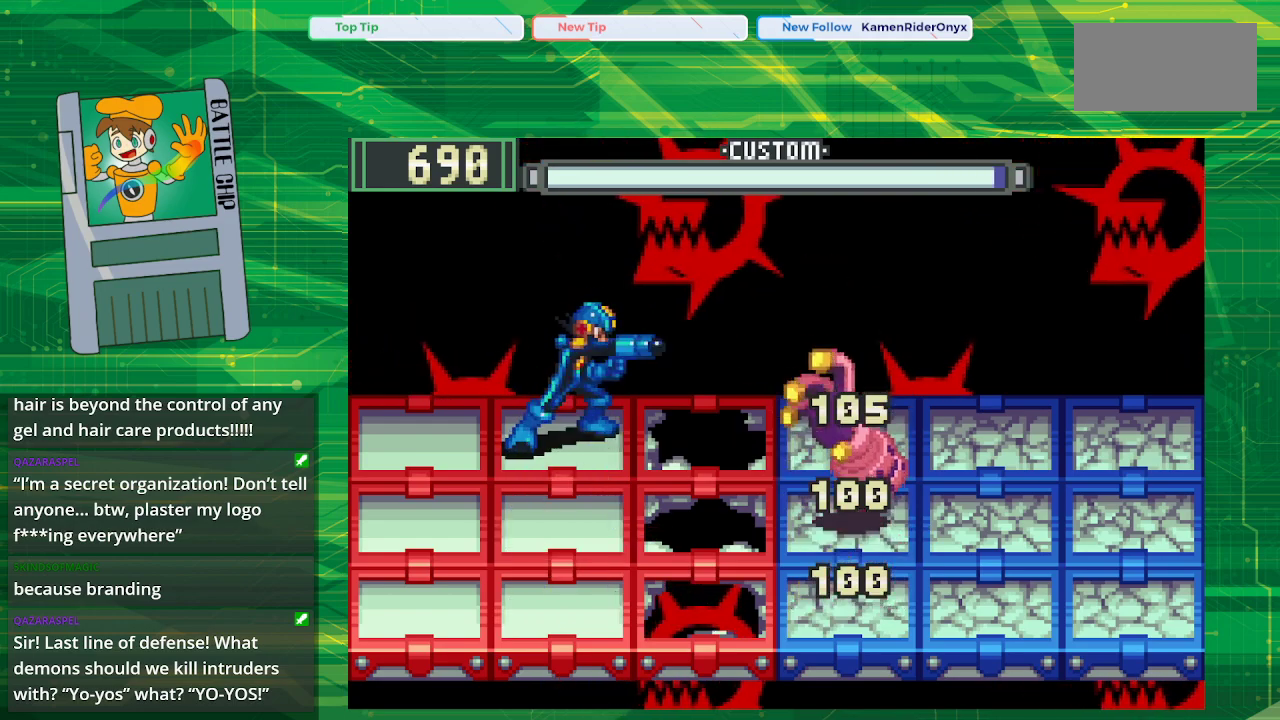
{"buttons": [], "events": []}
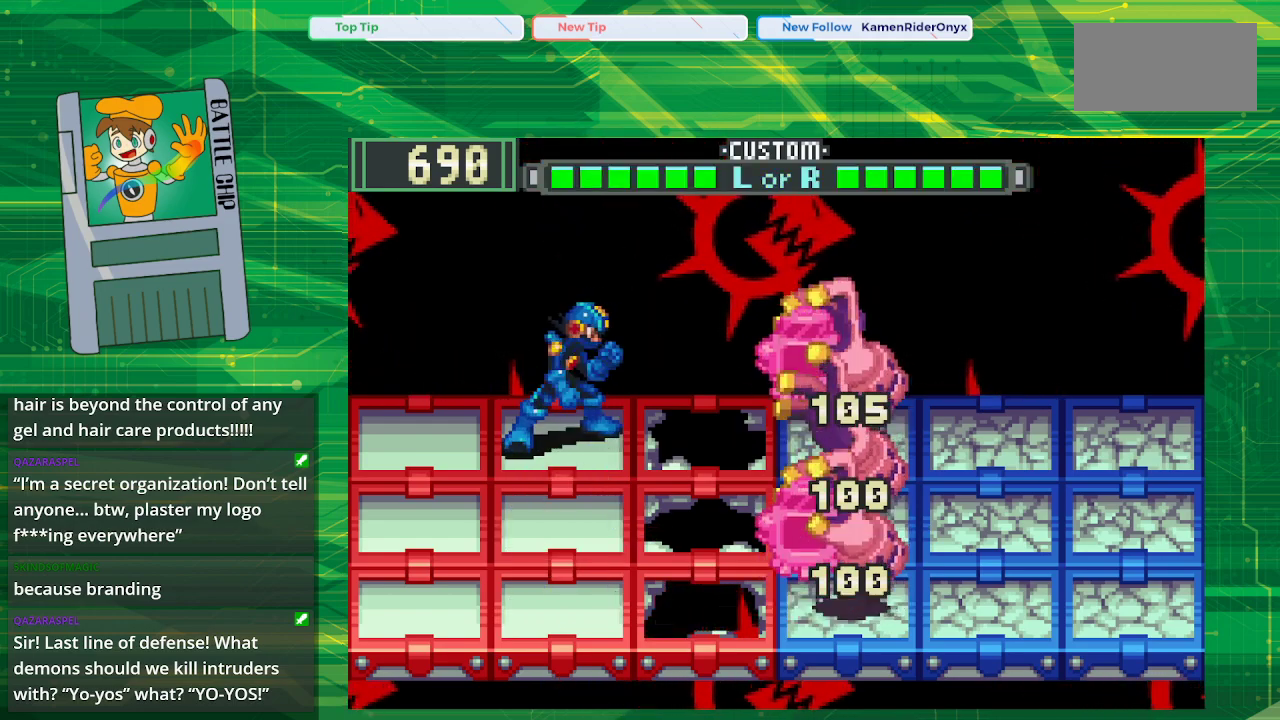
{"buttons": [], "events": []}
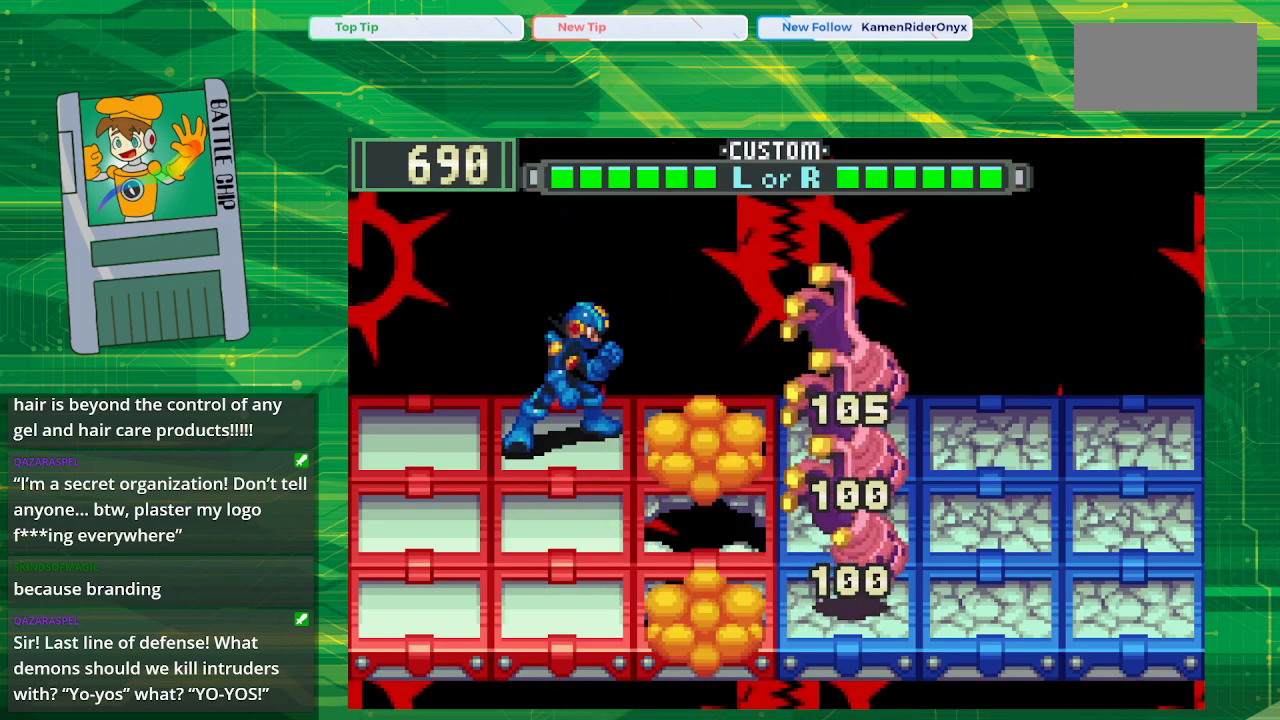
{"buttons": [], "events": [[317, "B", "down"], [450, "B", "up"]]}
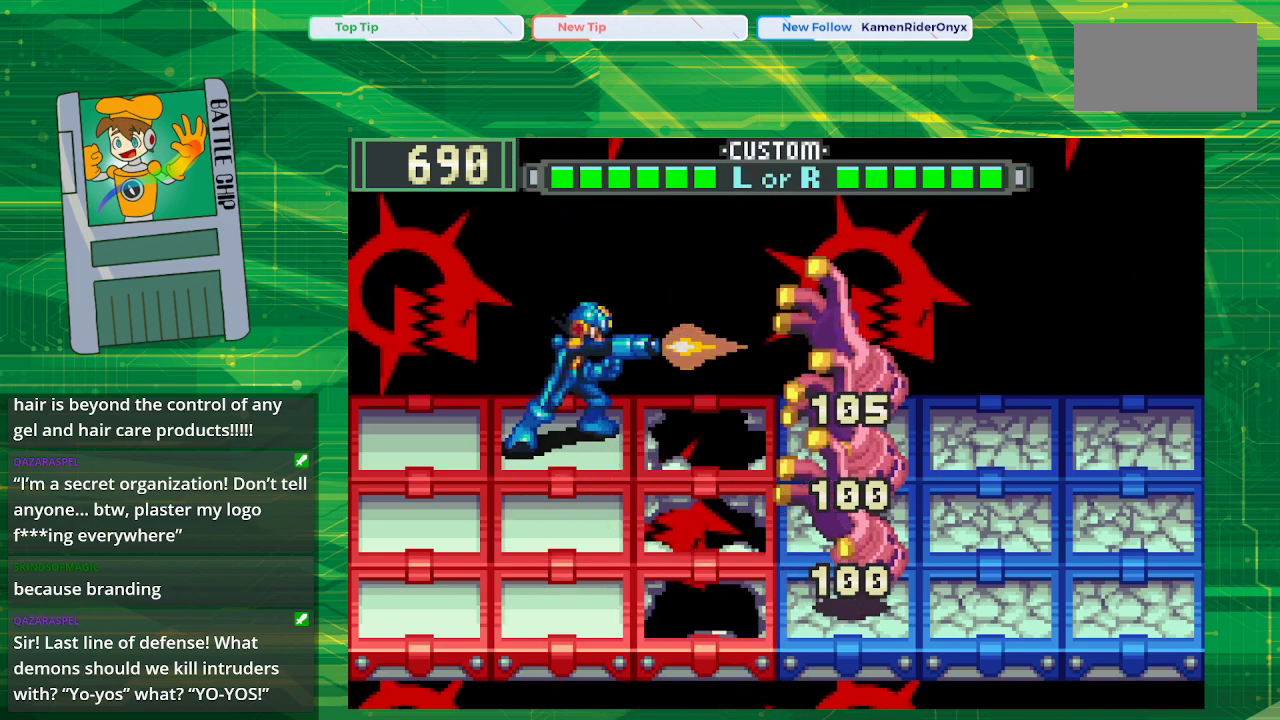
{"buttons": [], "events": []}
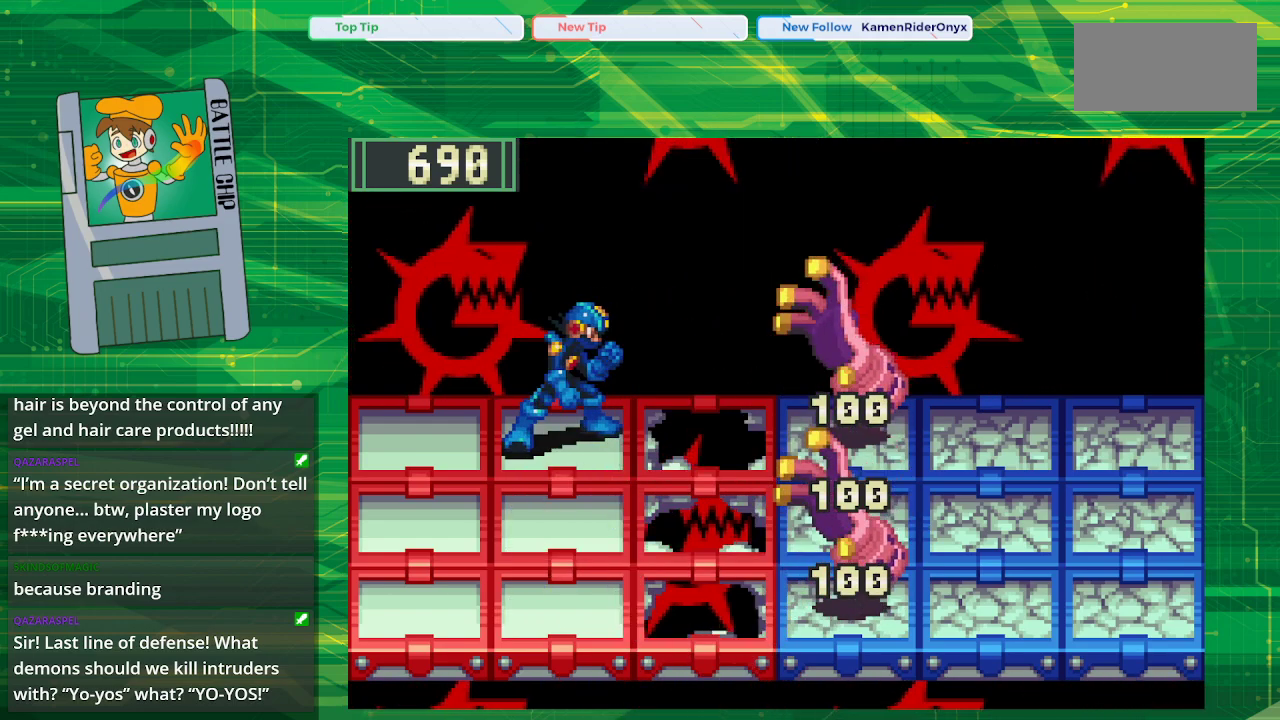
{"buttons": [], "events": []}
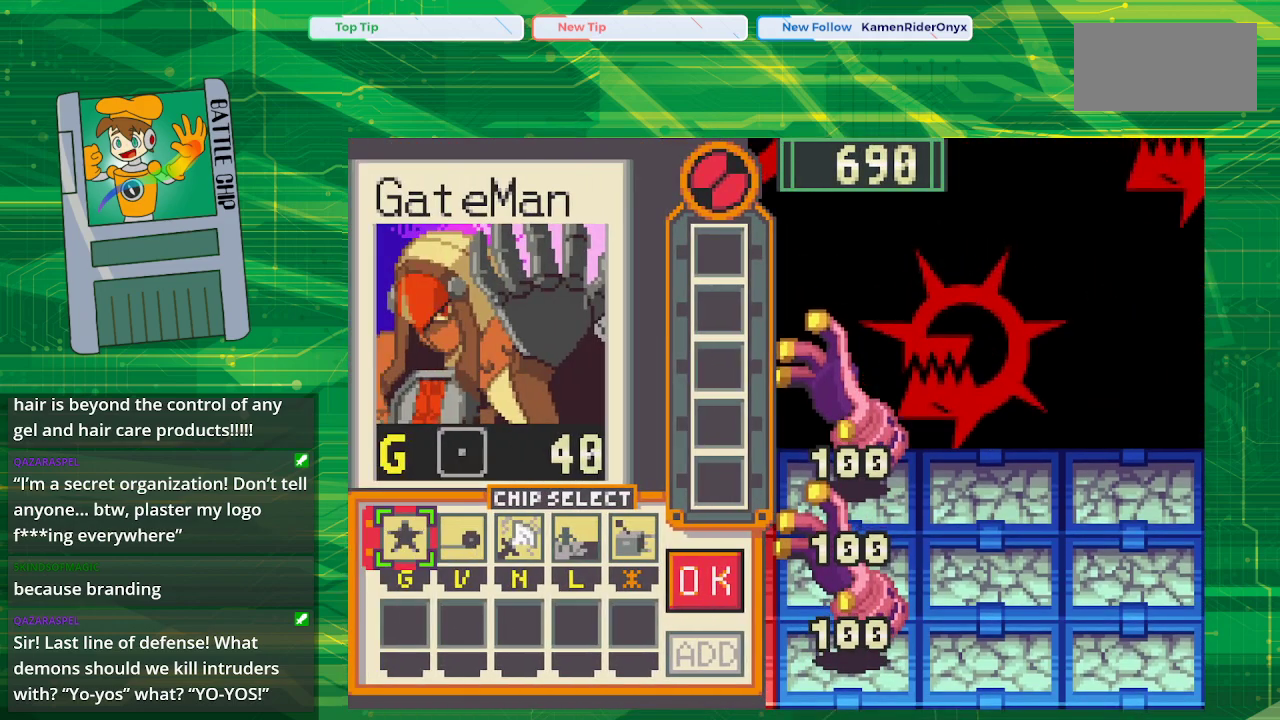
{"buttons": [], "events": []}
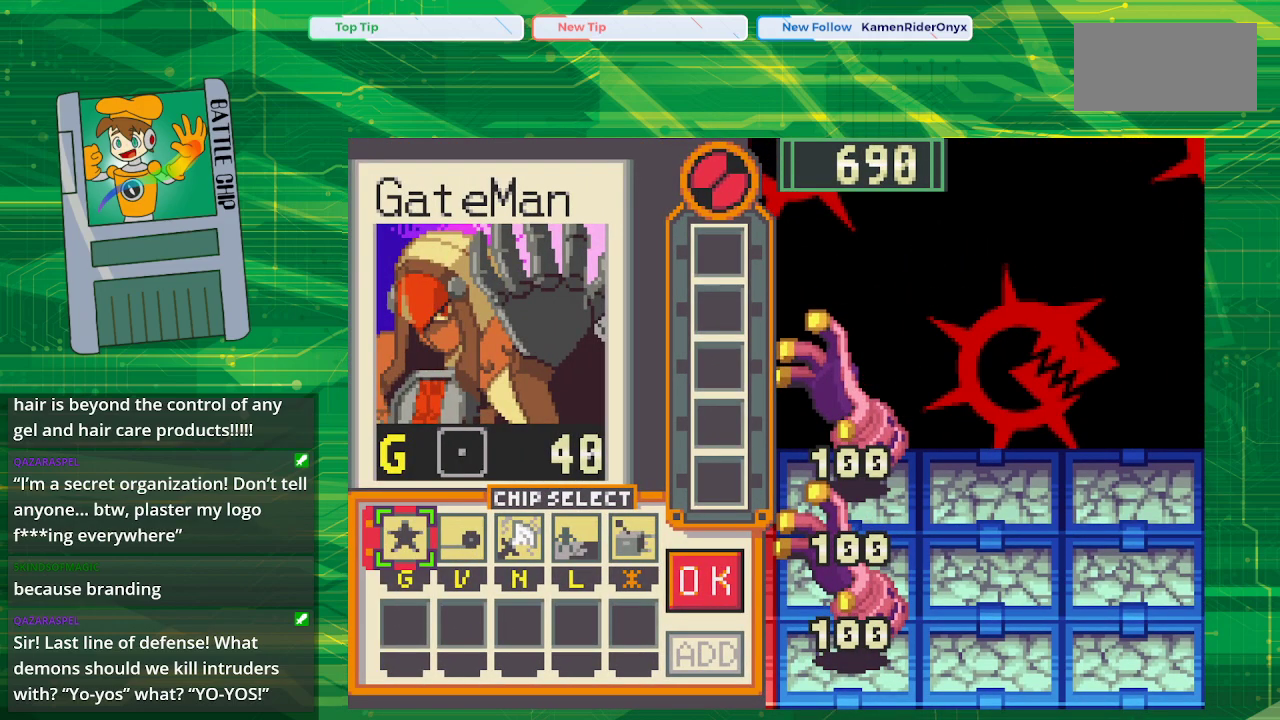
{"buttons": [], "events": [[117, "DPAD_RIGHT", "down"], [217, "DPAD_RIGHT", "up"], [283, "DPAD_RIGHT", "down"], [417, "DPAD_RIGHT", "up"]]}
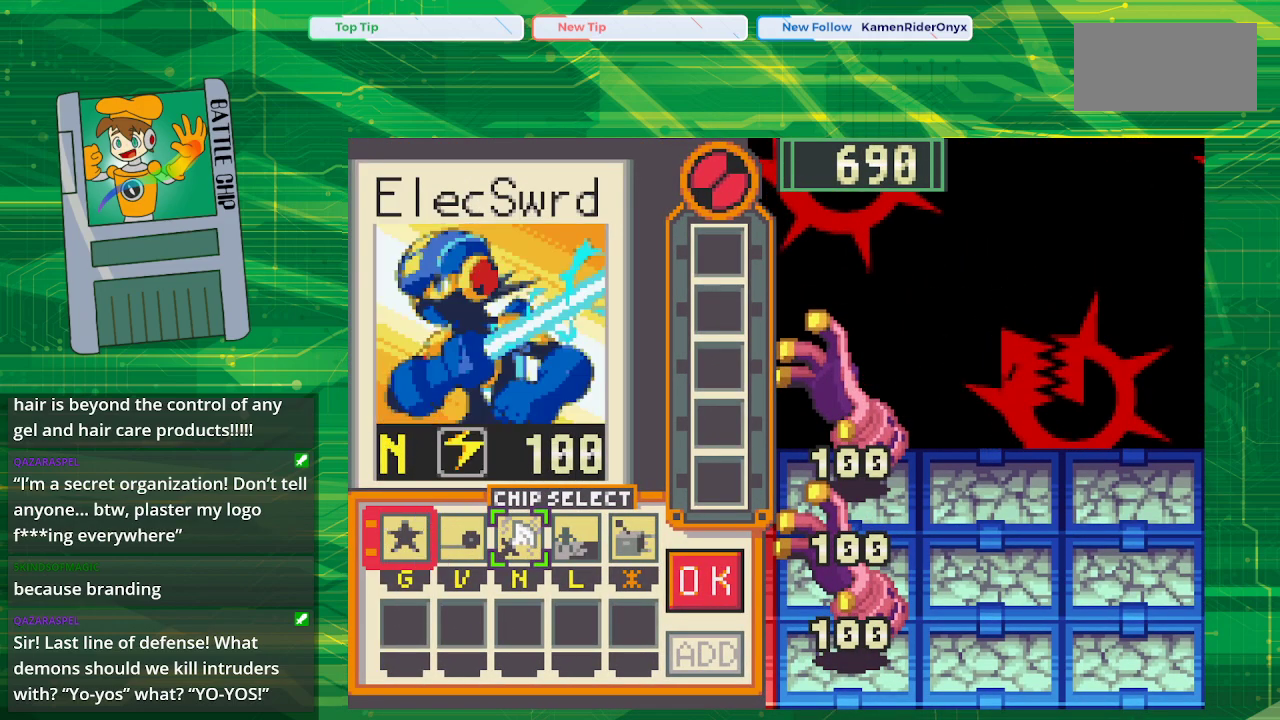
{"buttons": [], "events": [[283, "A", "down"], [433, "A", "up"]]}
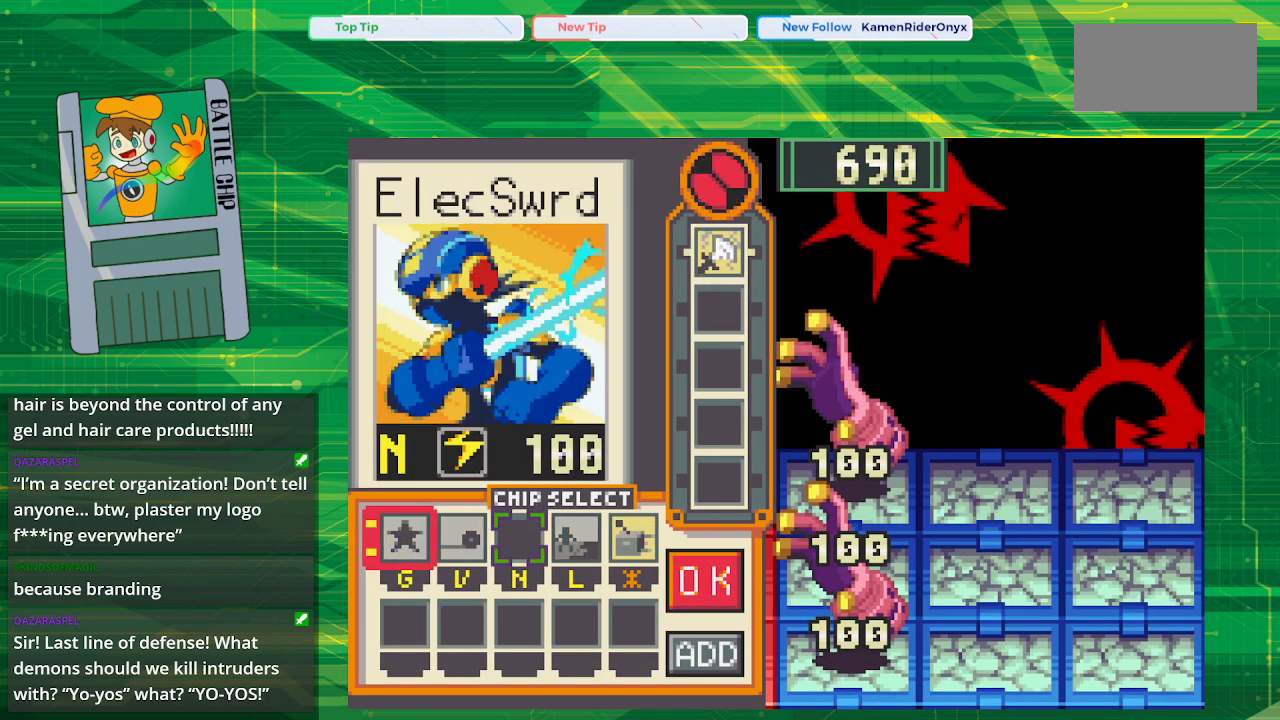
{"buttons": ["DPAD_RIGHT"], "events": [[67, "DPAD_RIGHT", "down"], [133, "DPAD_RIGHT", "up"], [250, "DPAD_RIGHT", "down"], [300, "DPAD_RIGHT", "up"], [400, "DPAD_RIGHT", "down"]]}
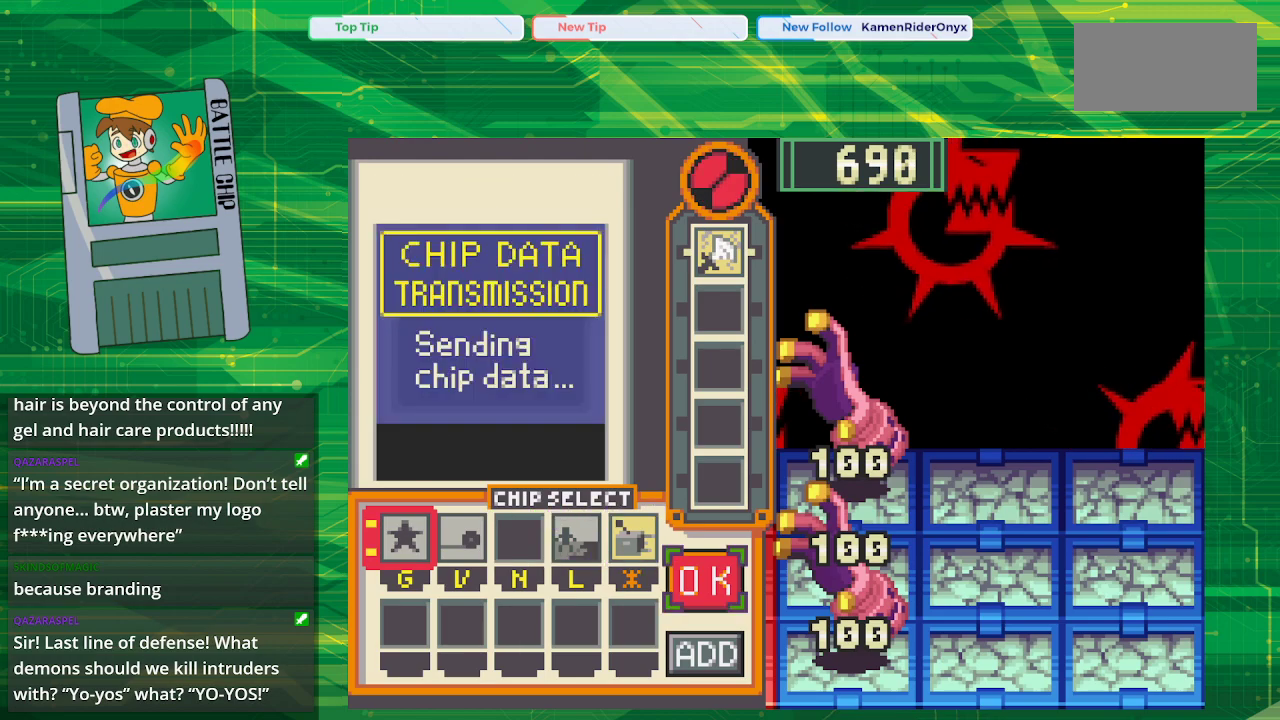
{"buttons": [], "events": [[33, "DPAD_RIGHT", "up"], [317, "A", "down"], [417, "A", "up"]]}
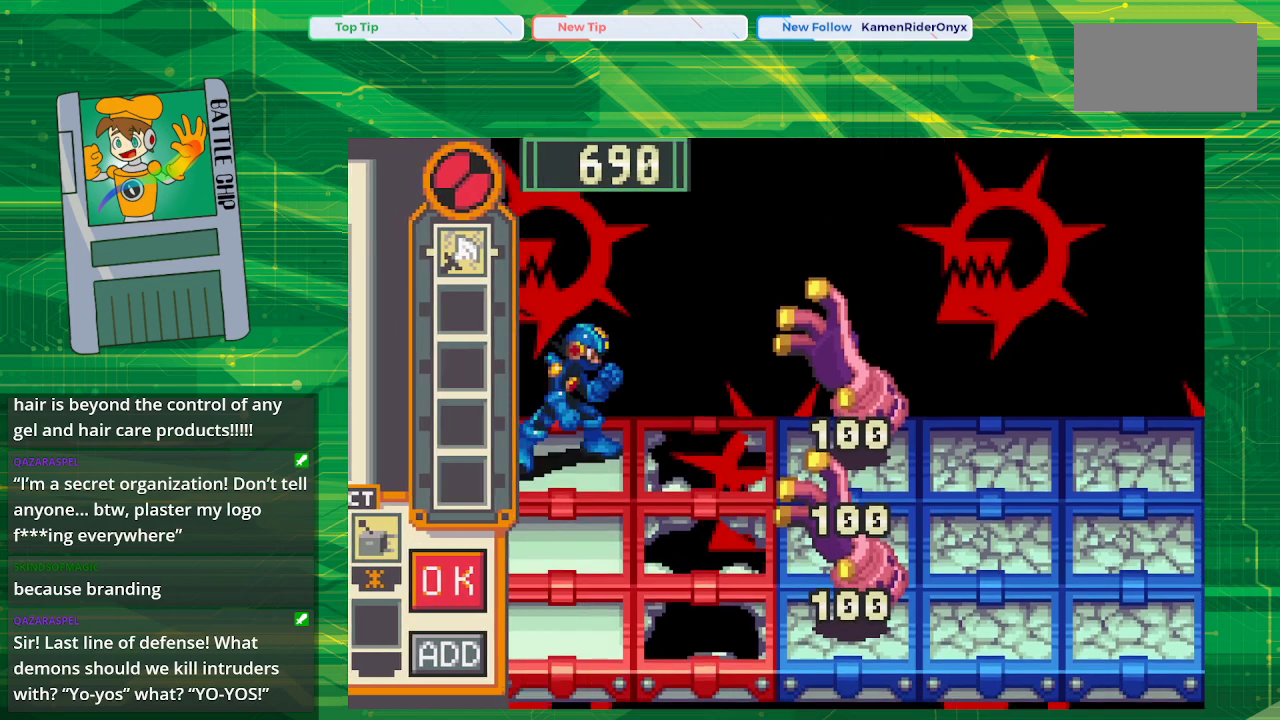
{"buttons": [], "events": []}
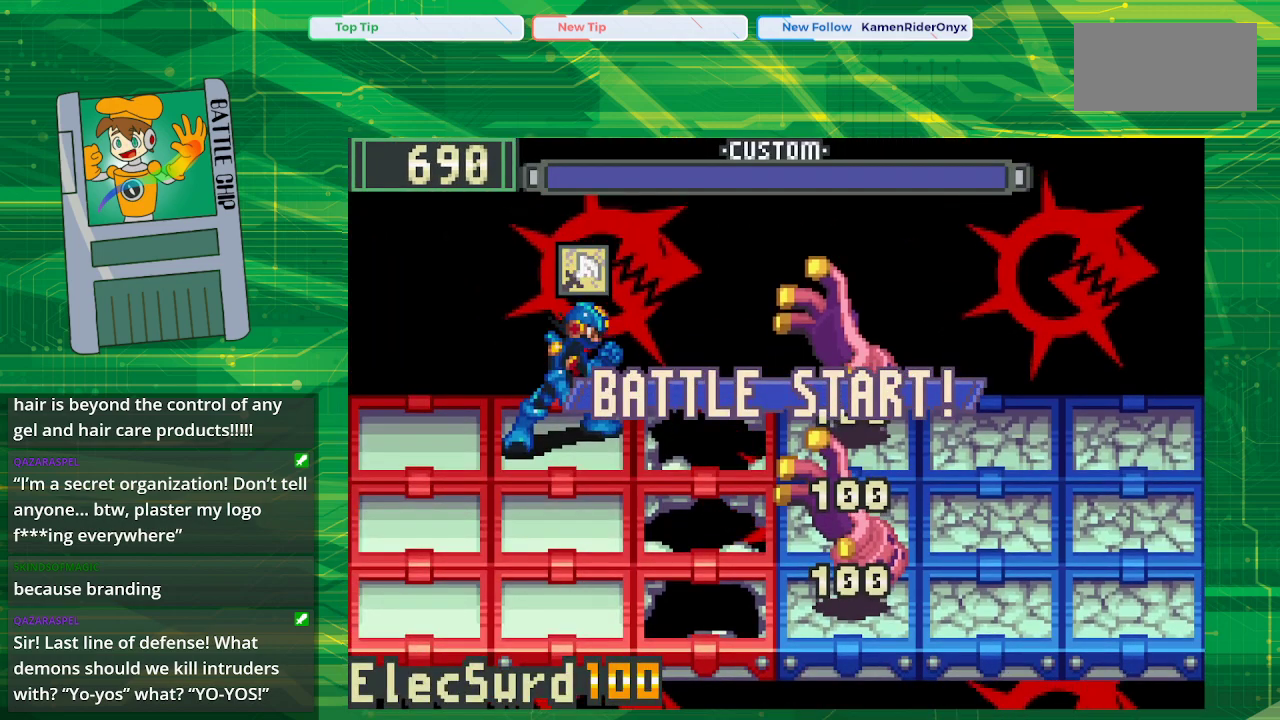
{"buttons": [], "events": []}
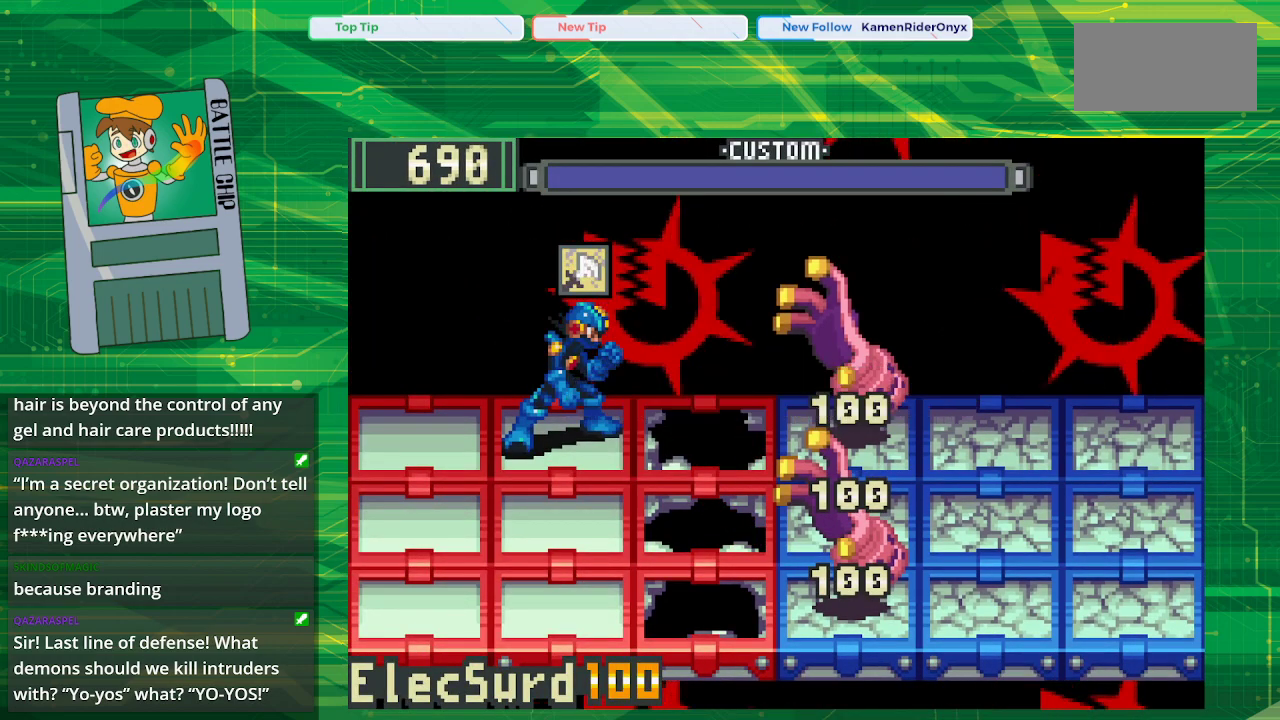
{"buttons": [], "events": []}
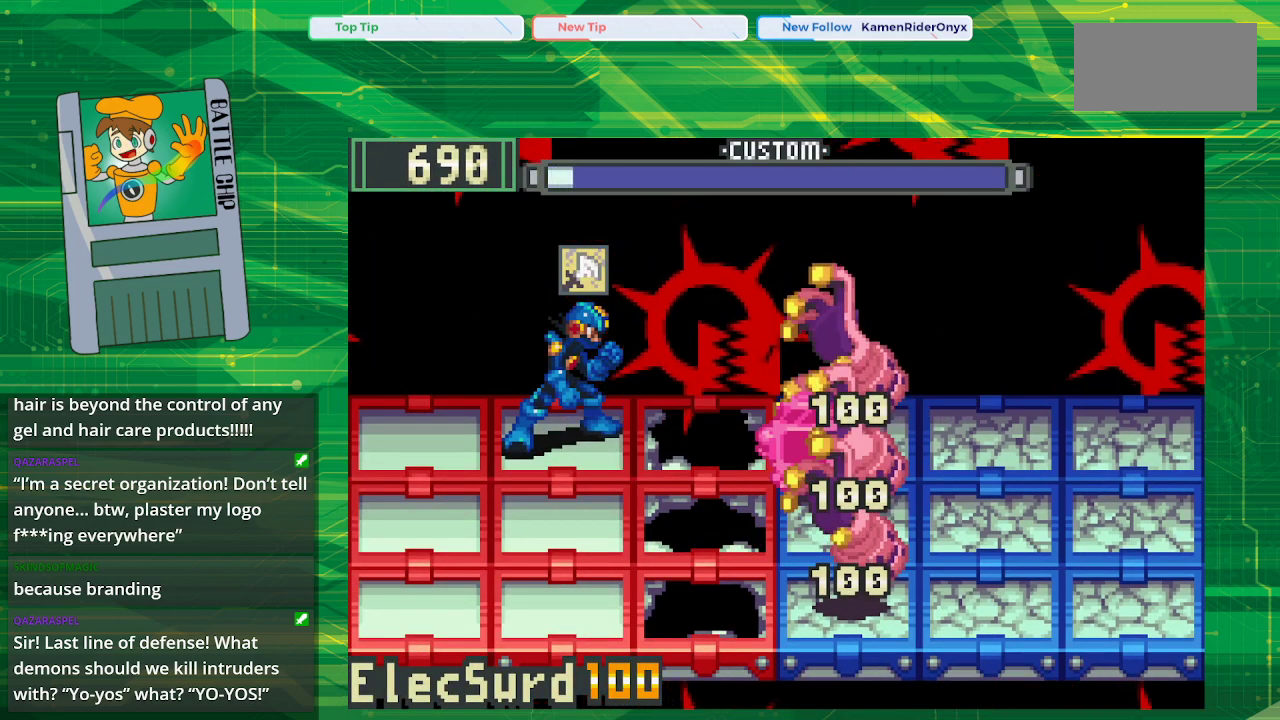
{"buttons": [], "events": []}
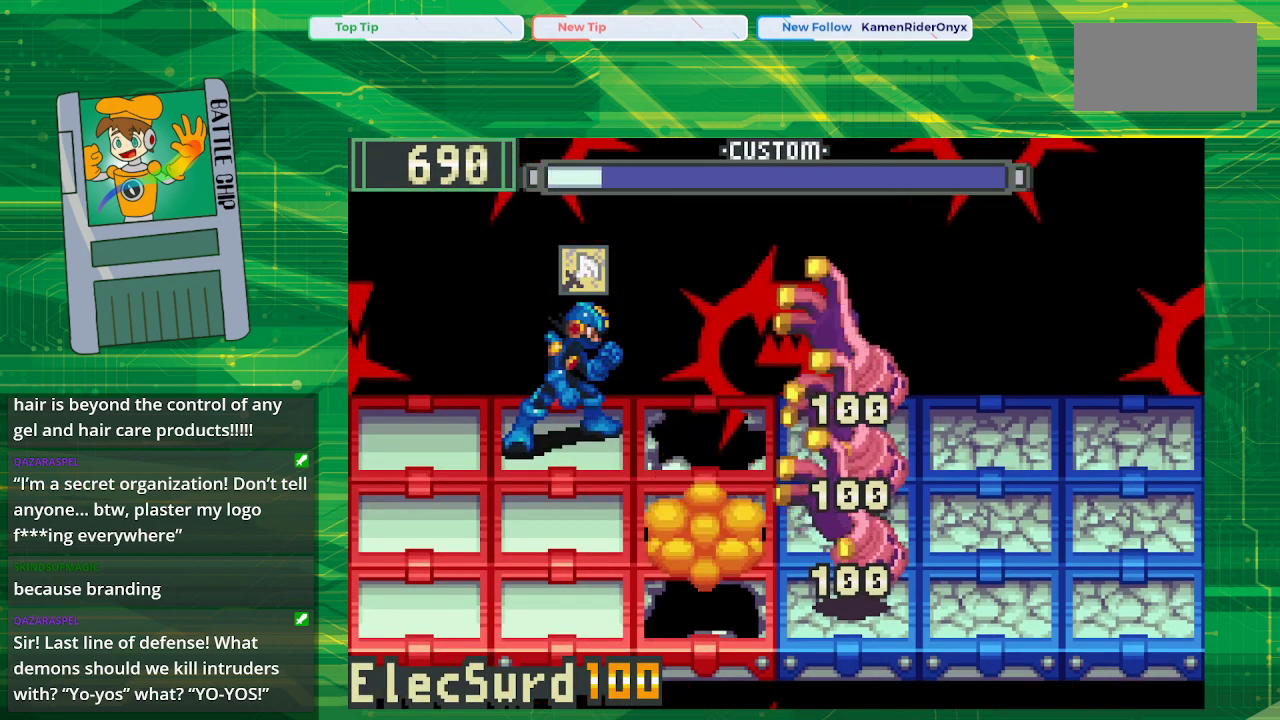
{"buttons": [], "events": [[133, "DPAD_DOWN", "down"], [250, "DPAD_DOWN", "up"]]}
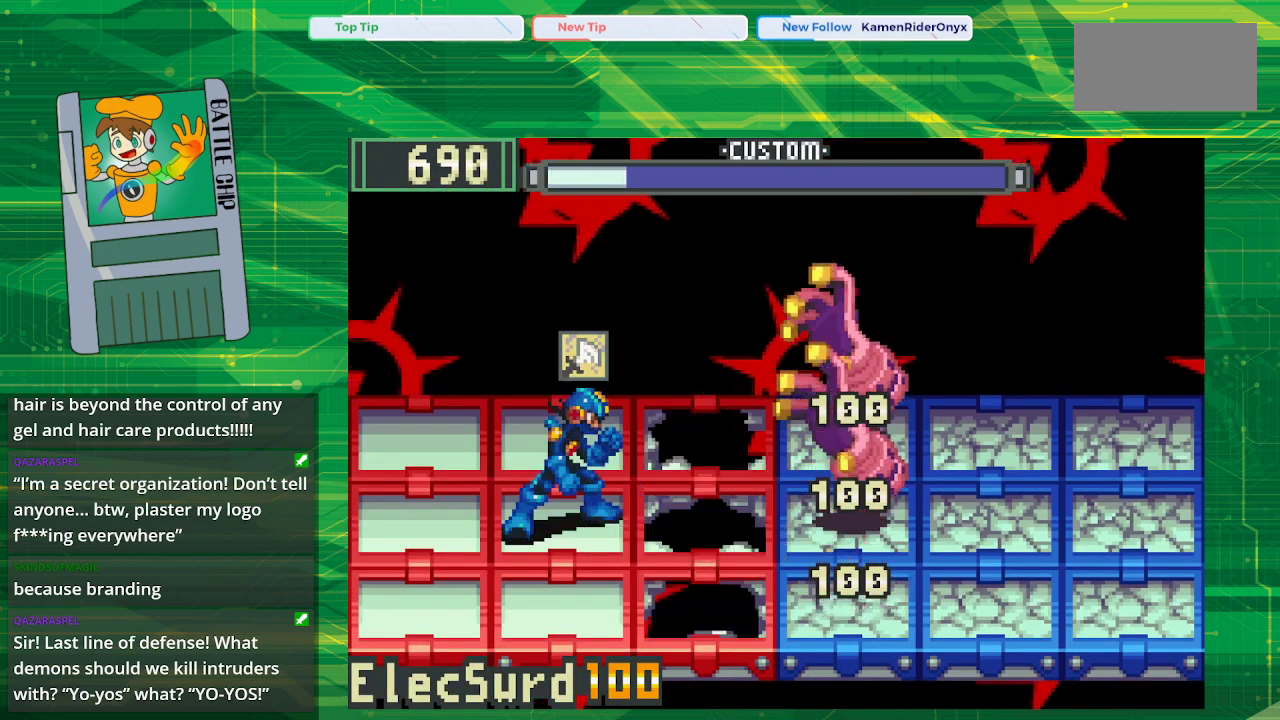
{"buttons": [], "events": []}
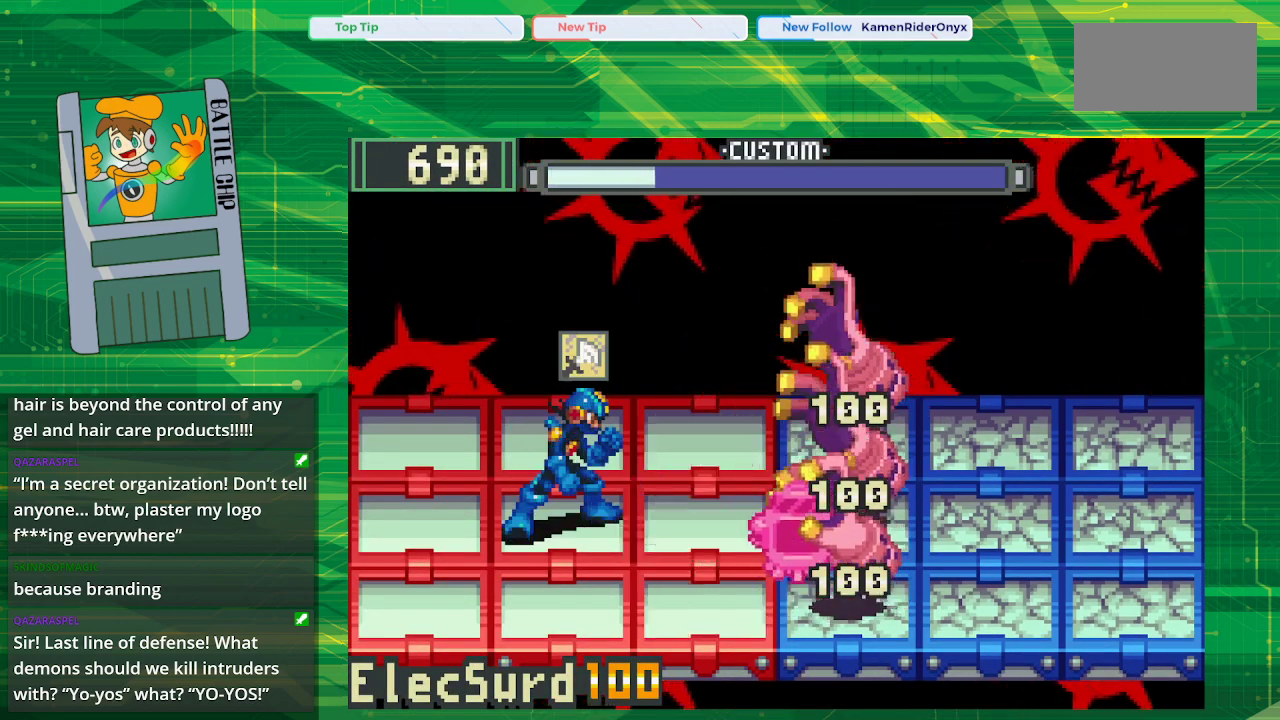
{"buttons": [], "events": []}